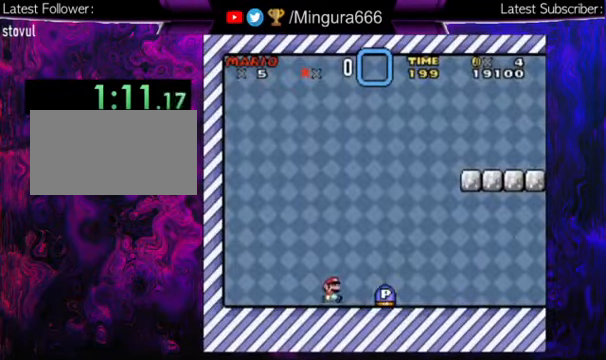
Gameplay with a controller (Nintendo layout); each line is a JSON object with the inputs held at the frame after it. "events" lists button and stick changes between this image and that frame as [ms after this image, input, new state], when the widget could be followed in between. Not read: L1 L3 R1 R3.
{"buttons": ["Y", "DPAD_RIGHT"], "events": []}
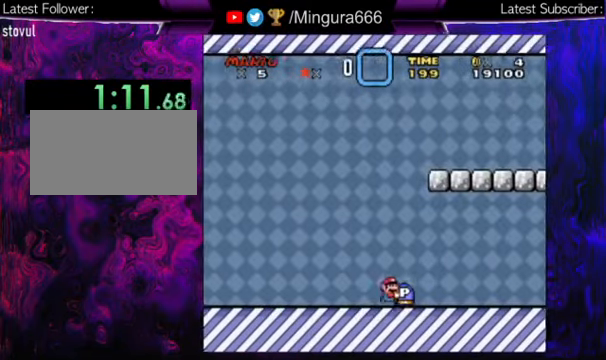
{"buttons": ["Y", "DPAD_RIGHT"], "events": []}
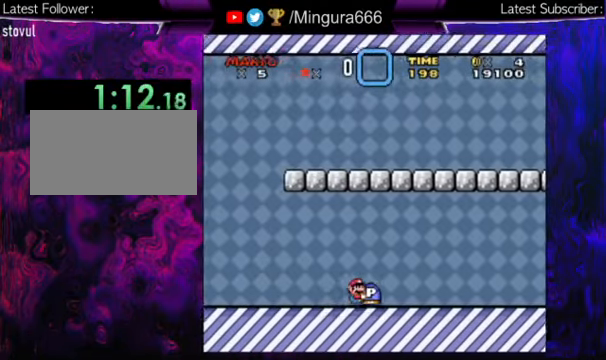
{"buttons": ["Y", "DPAD_RIGHT"], "events": [[166, "B", "down"], [233, "B", "up"]]}
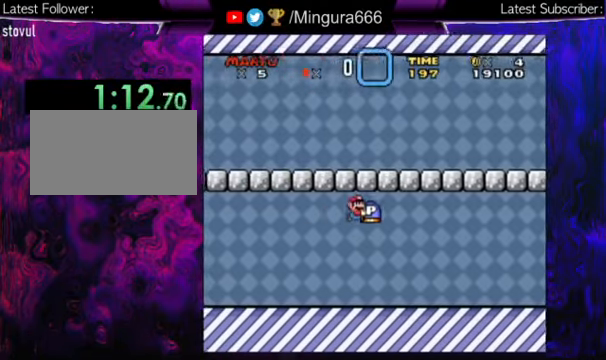
{"buttons": ["Y", "DPAD_RIGHT"], "events": [[333, "B", "down"], [400, "B", "up"]]}
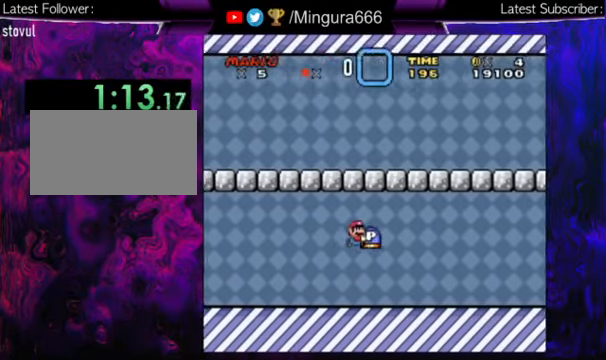
{"buttons": ["B", "Y", "DPAD_RIGHT"], "events": [[433, "B", "down"]]}
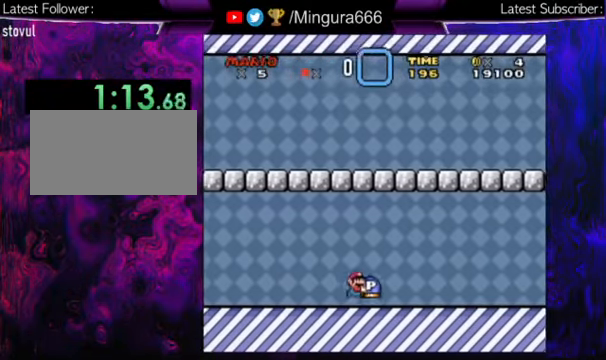
{"buttons": ["Y", "DPAD_RIGHT"], "events": [[33, "B", "up"]]}
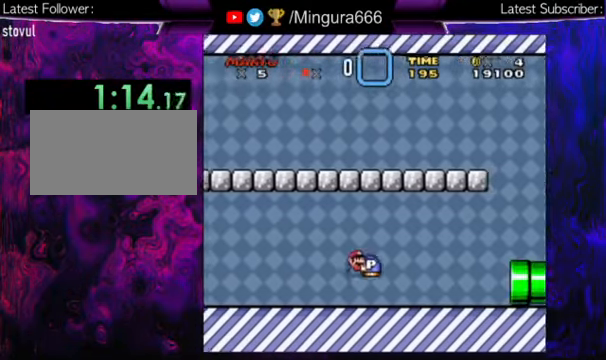
{"buttons": ["Y", "DPAD_RIGHT"], "events": []}
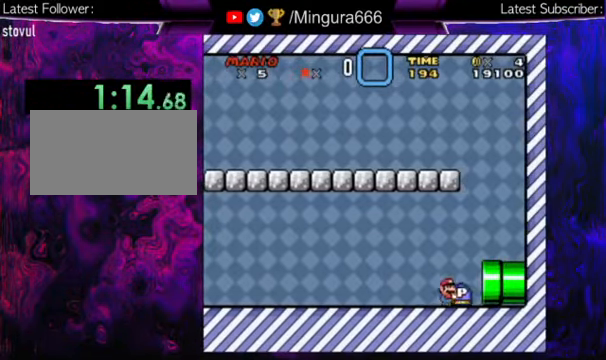
{"buttons": ["Y", "DPAD_RIGHT"], "events": []}
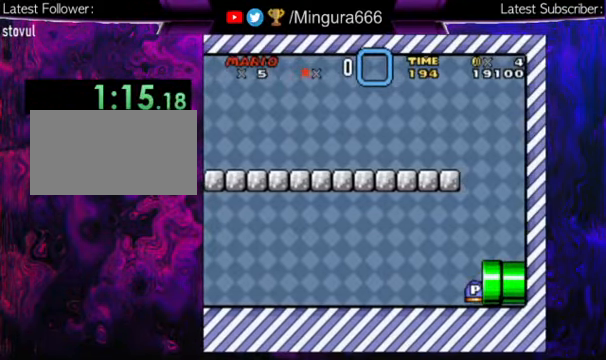
{"buttons": ["Y", "DPAD_RIGHT"], "events": []}
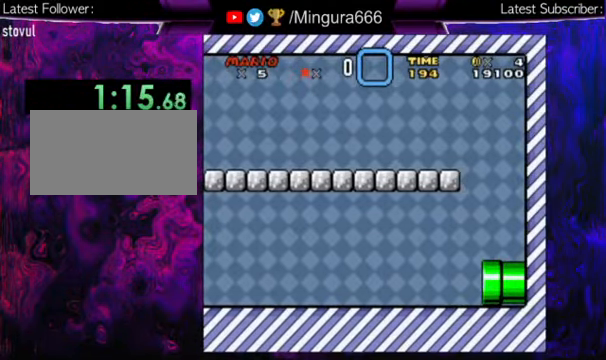
{"buttons": ["Y", "DPAD_RIGHT"], "events": []}
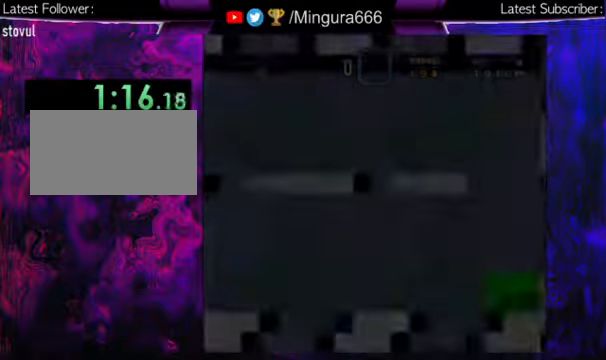
{"buttons": ["Y", "DPAD_RIGHT"], "events": []}
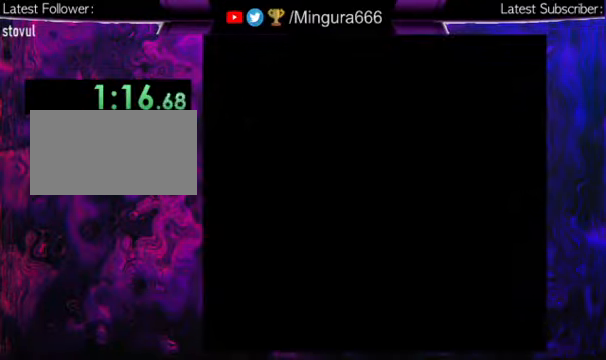
{"buttons": ["Y", "DPAD_RIGHT"], "events": []}
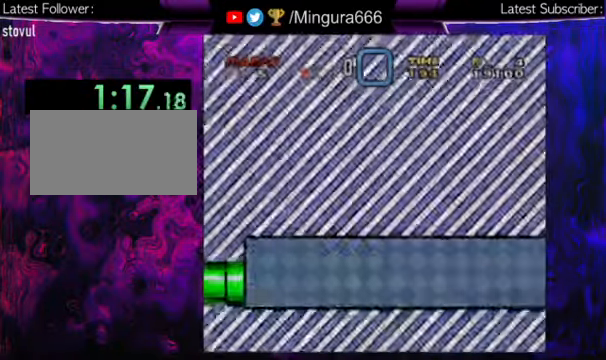
{"buttons": ["Y", "DPAD_RIGHT"], "events": []}
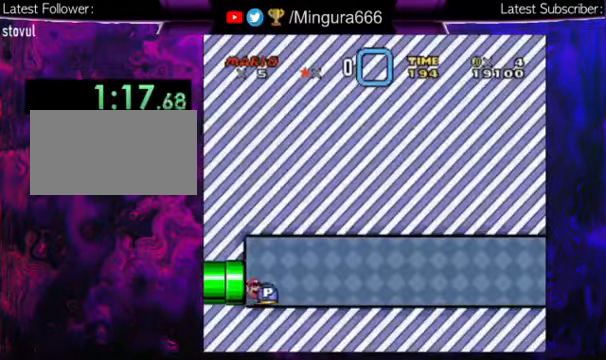
{"buttons": ["Y", "DPAD_RIGHT"], "events": []}
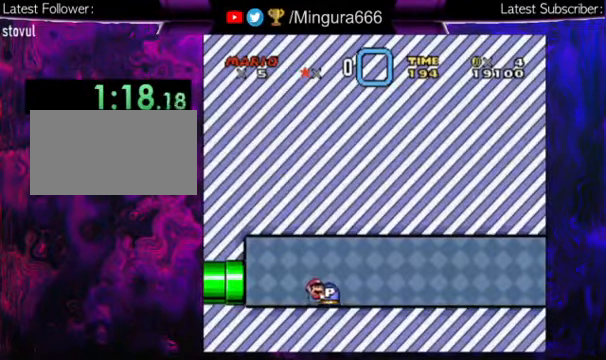
{"buttons": ["Y", "DPAD_RIGHT"], "events": []}
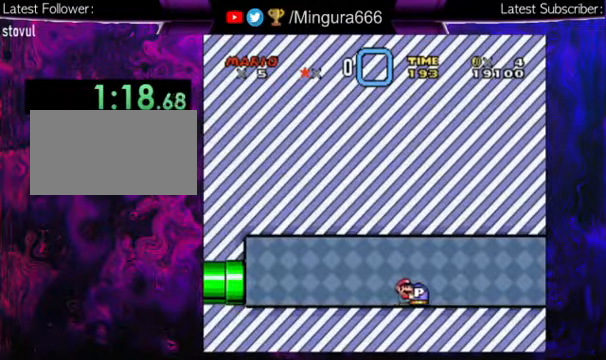
{"buttons": ["Y", "DPAD_RIGHT"], "events": []}
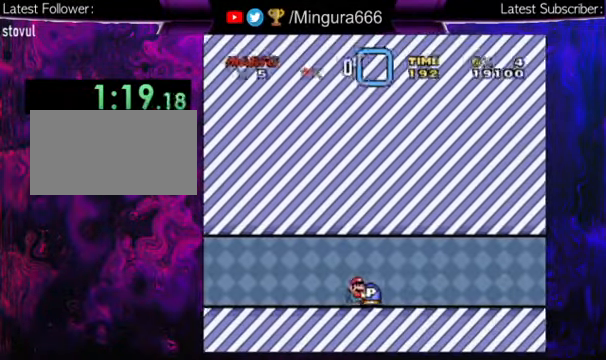
{"buttons": ["Y", "DPAD_RIGHT"], "events": []}
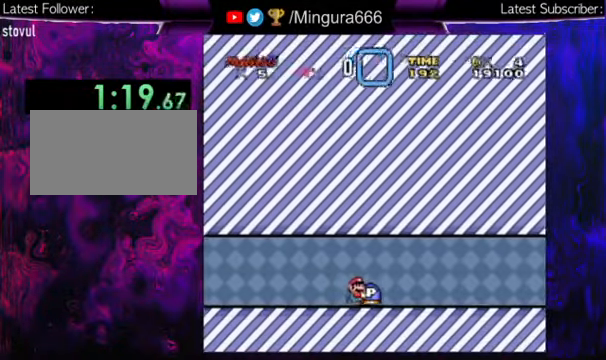
{"buttons": ["Y", "DPAD_RIGHT"], "events": []}
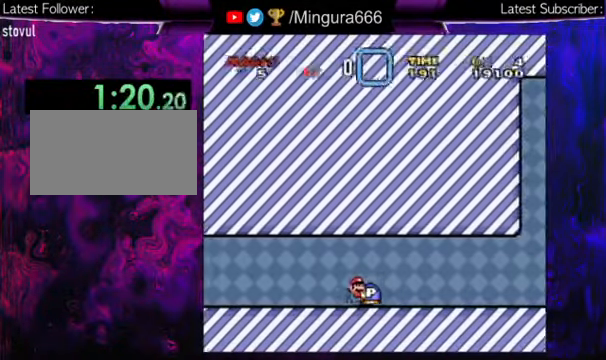
{"buttons": ["Y", "DPAD_RIGHT"], "events": []}
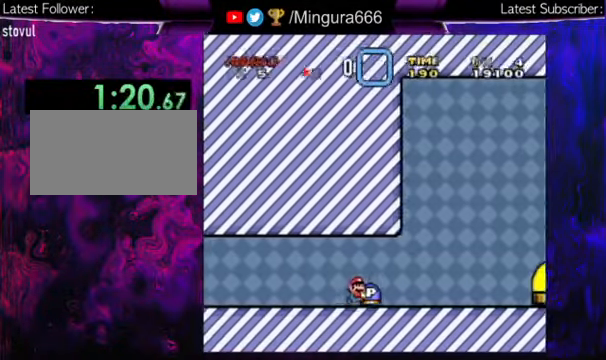
{"buttons": ["Y", "DPAD_RIGHT"], "events": [[134, "B", "down"], [334, "B", "up"]]}
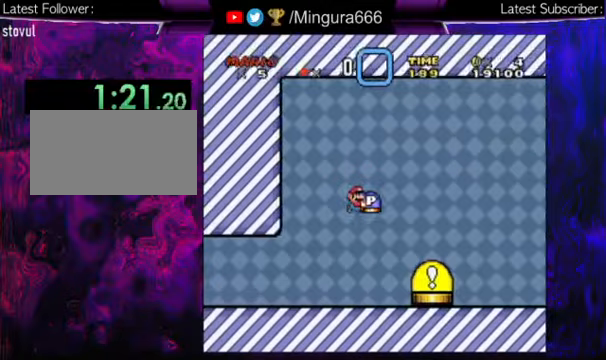
{"buttons": ["Y", "DPAD_RIGHT"], "events": [[267, "B", "down"], [400, "B", "up"]]}
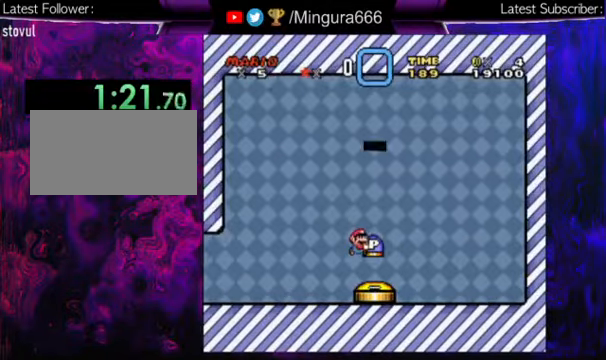
{"buttons": [], "events": [[233, "Y", "up"], [300, "DPAD_RIGHT", "up"]]}
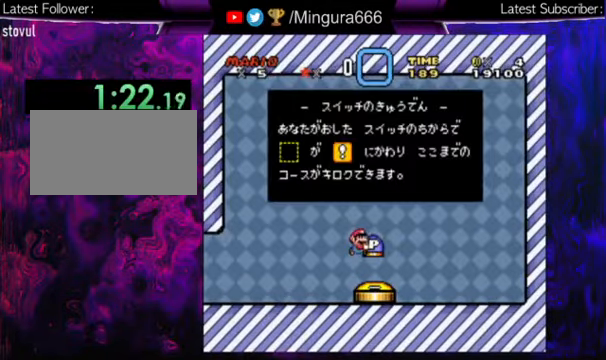
{"buttons": [], "events": []}
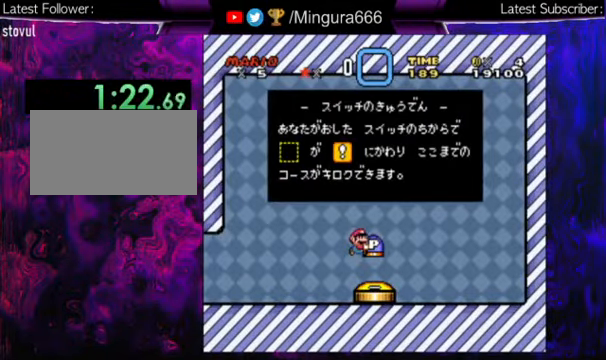
{"buttons": [], "events": []}
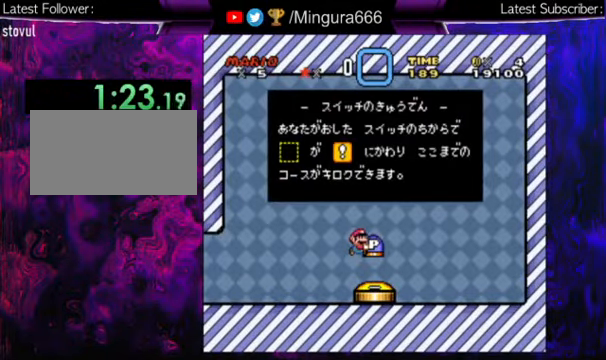
{"buttons": [], "events": []}
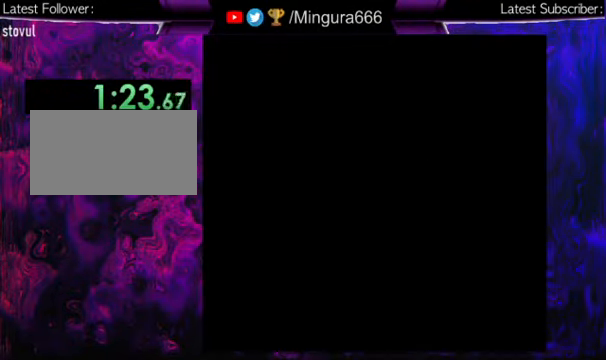
{"buttons": [], "events": []}
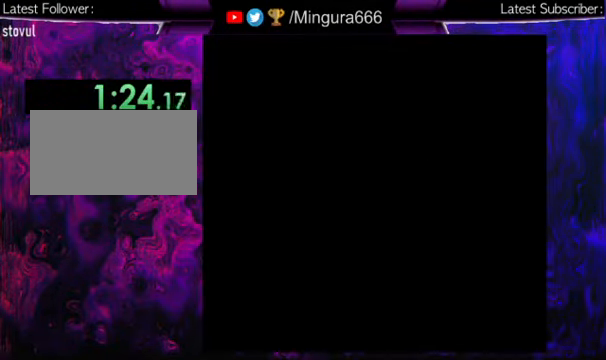
{"buttons": [], "events": []}
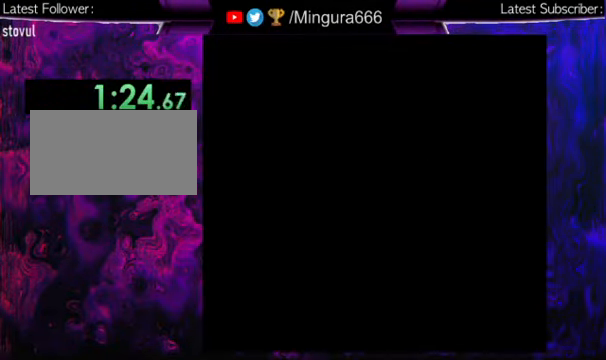
{"buttons": [], "events": []}
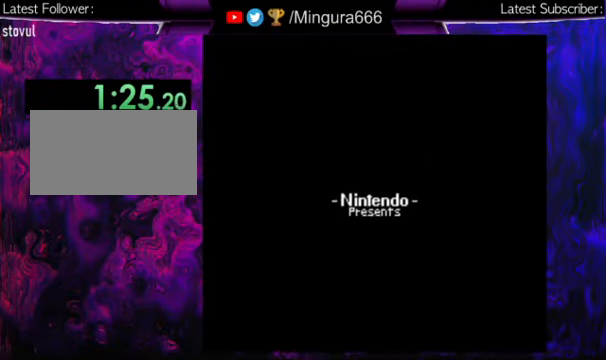
{"buttons": [], "events": []}
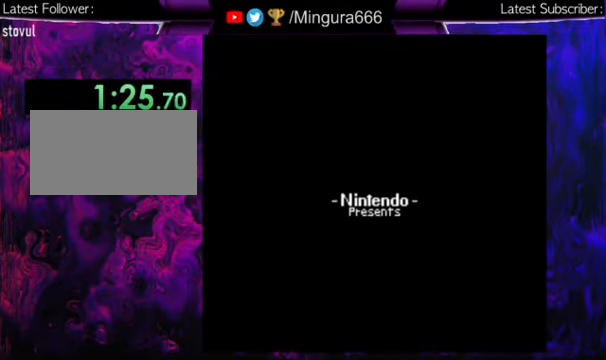
{"buttons": [], "events": []}